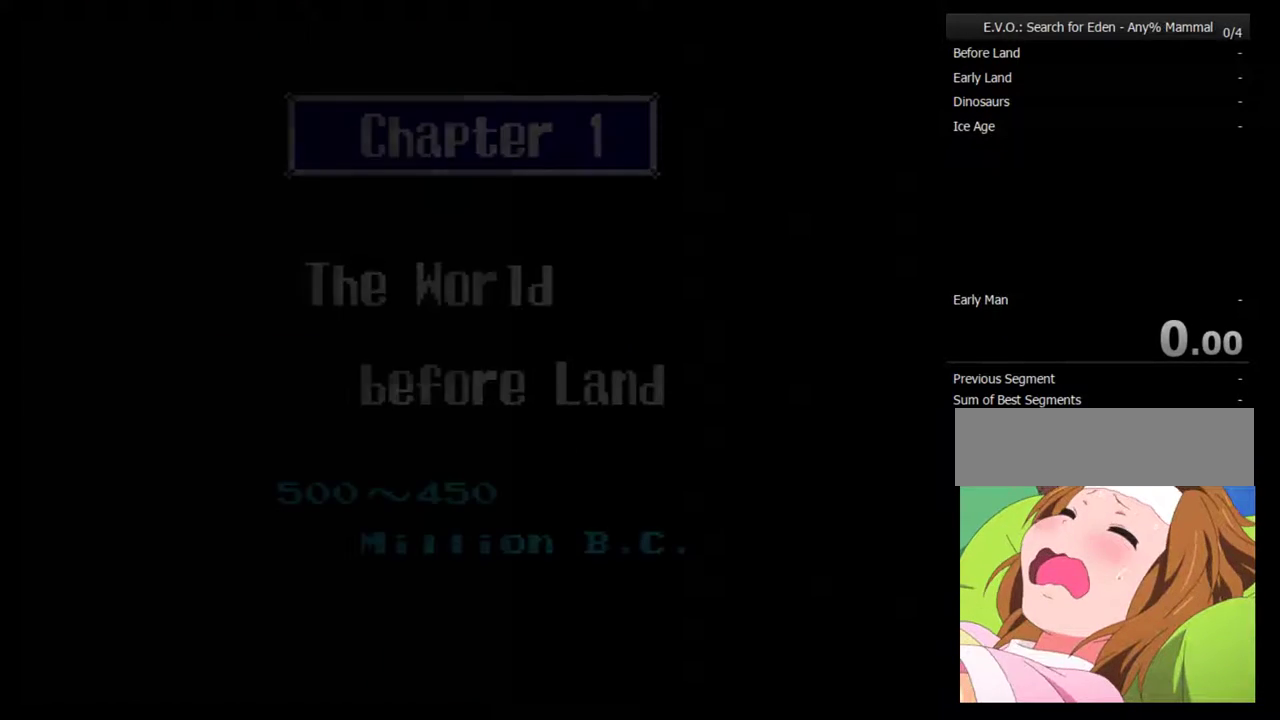
Gameplay with a controller (Nintendo layout); each line is a JSON object with the inputs held at the frame after it. "events" lists button and stick changes between this image and that frame as [ms after this image, input, new state], when the widget could be followed in between. Not read: L3 R3.
{"buttons": [], "events": []}
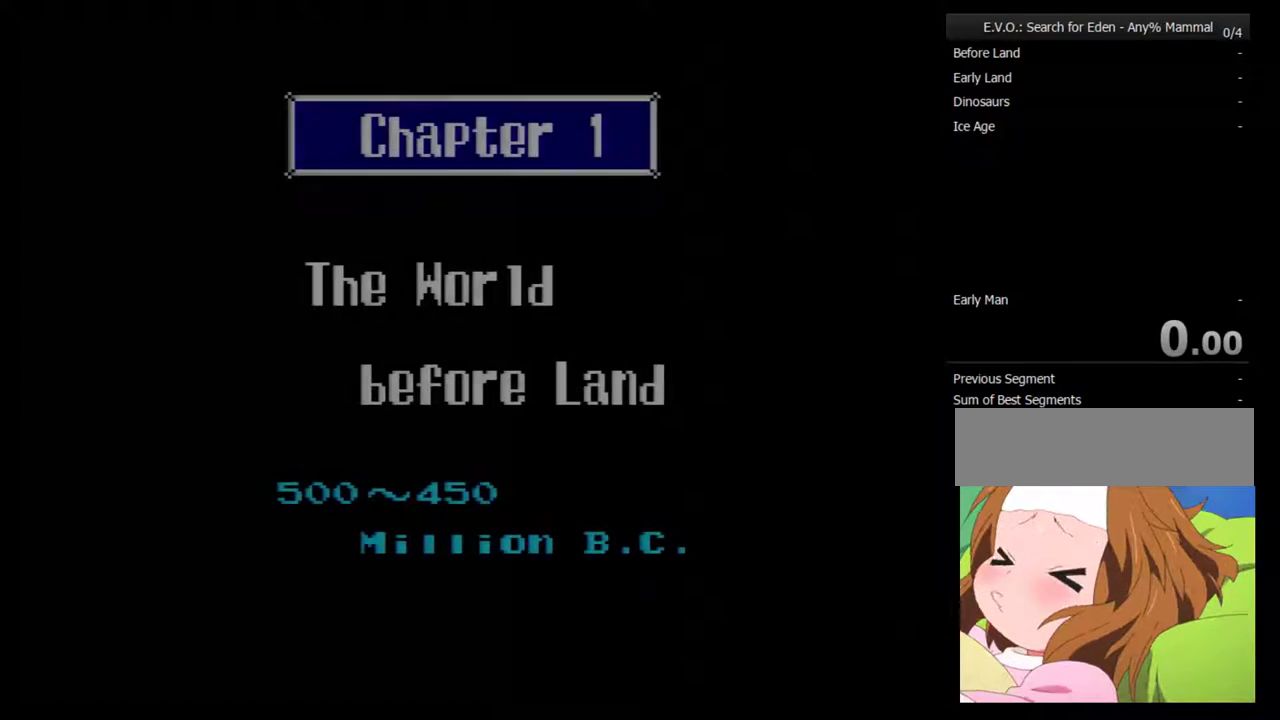
{"buttons": [], "events": []}
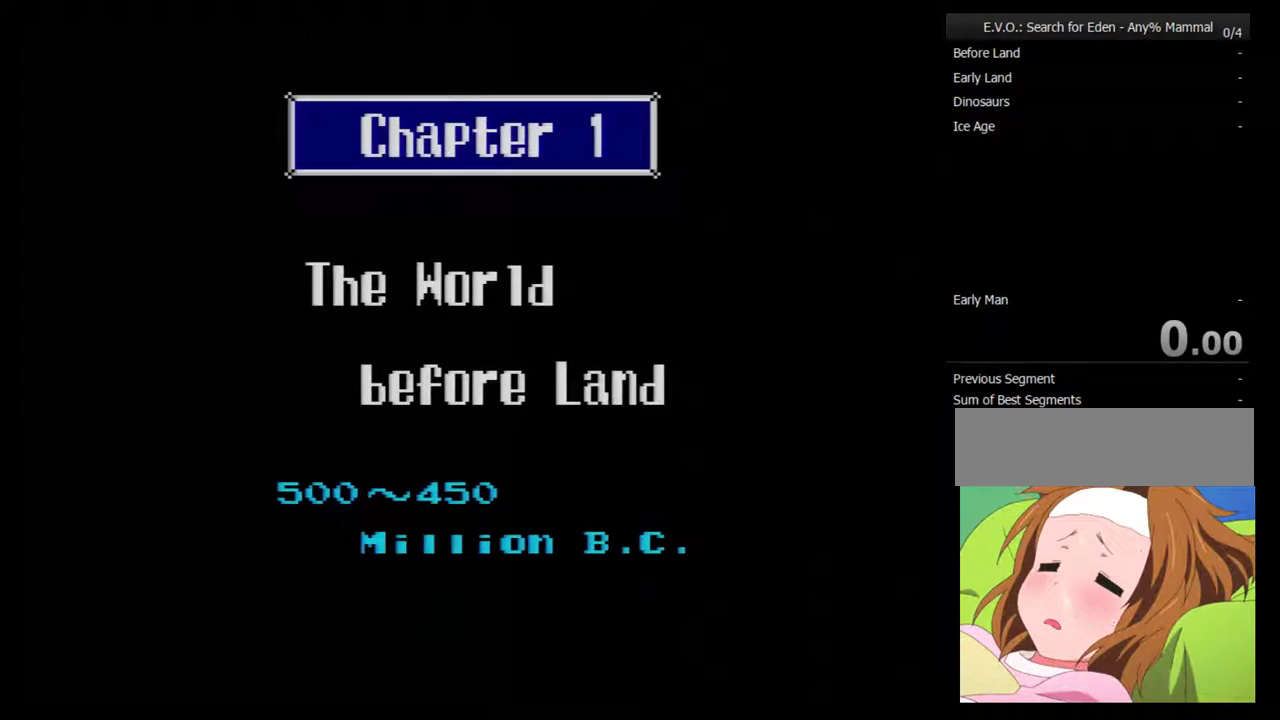
{"buttons": [], "events": [[117, "B", "down"], [217, "B", "up"], [283, "B", "down"], [367, "B", "up"]]}
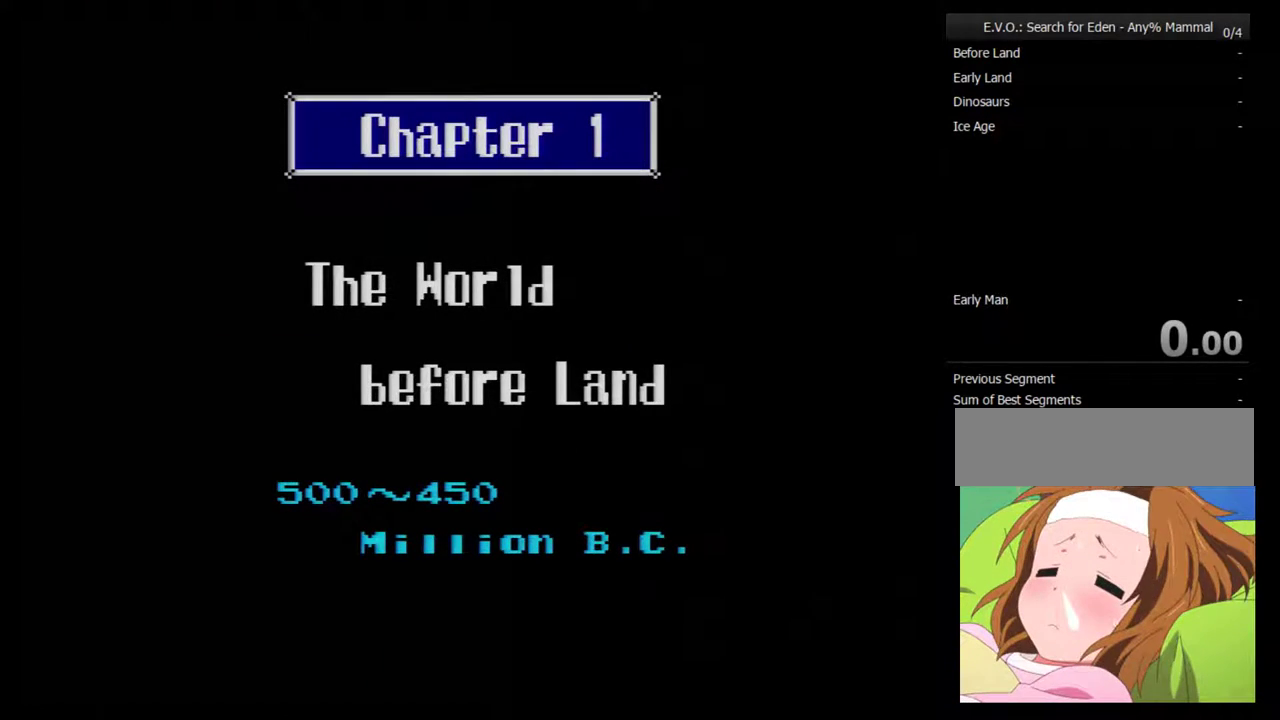
{"buttons": [], "events": []}
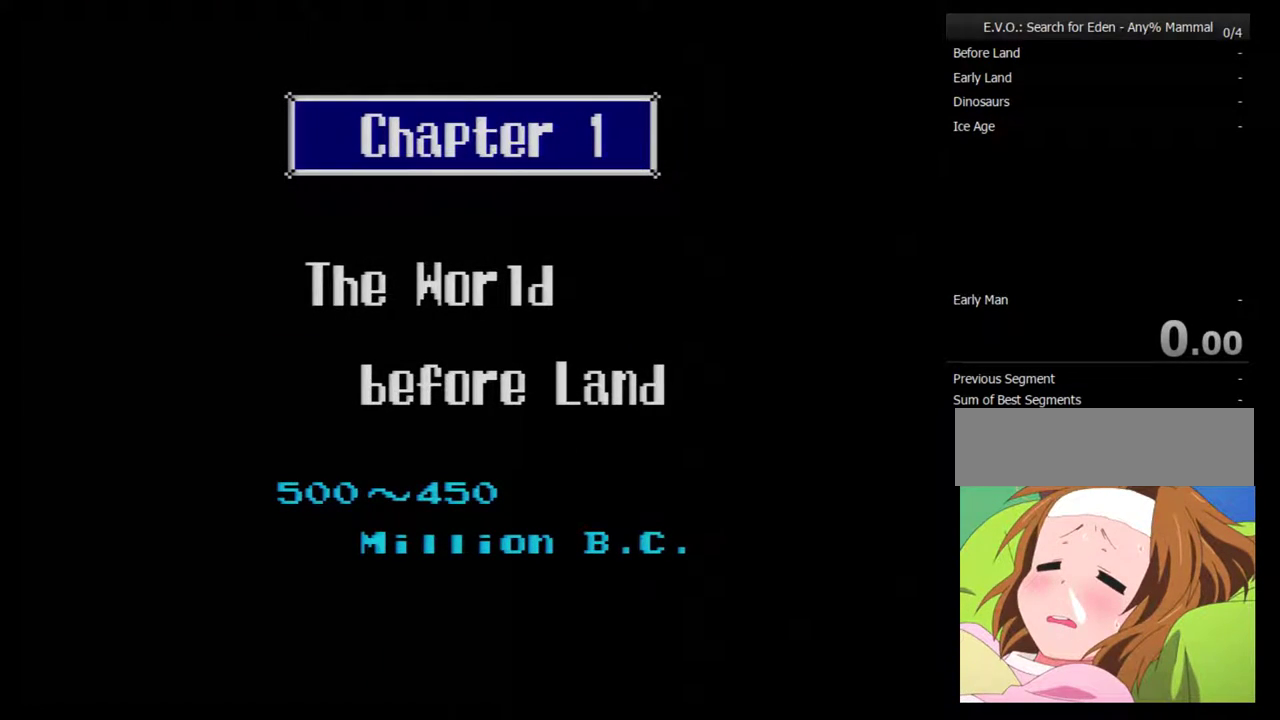
{"buttons": [], "events": []}
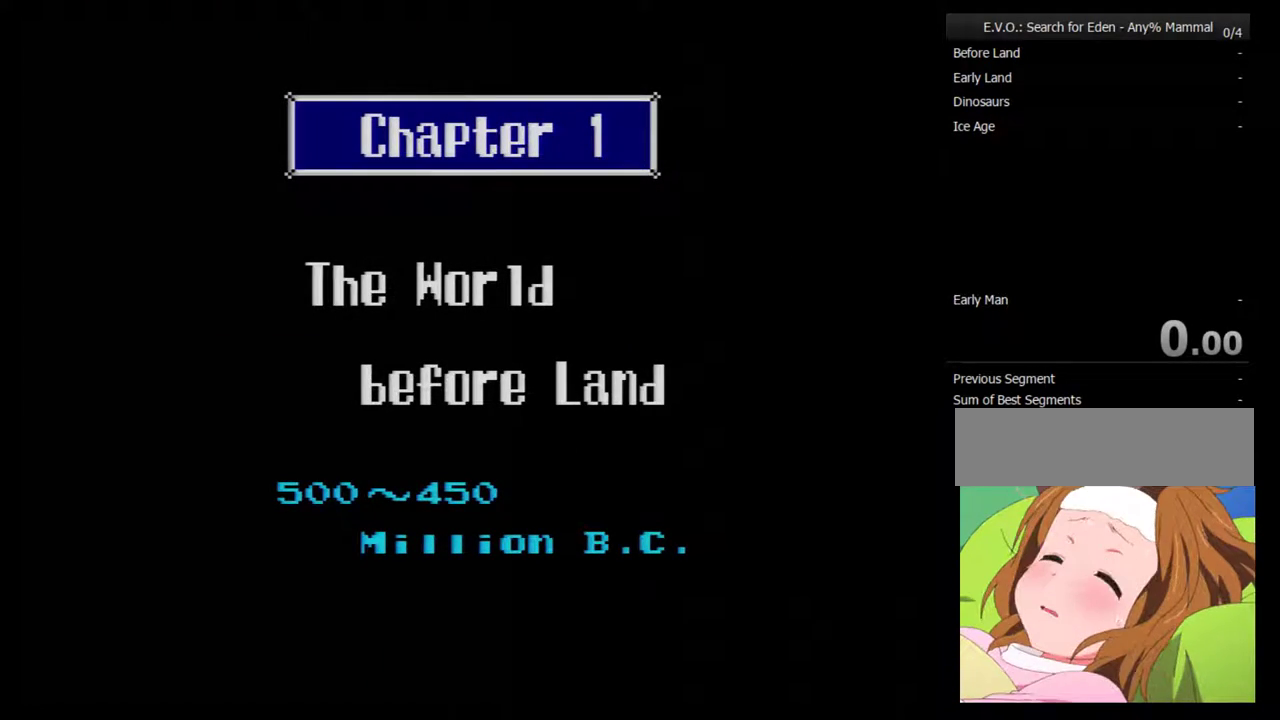
{"buttons": [], "events": []}
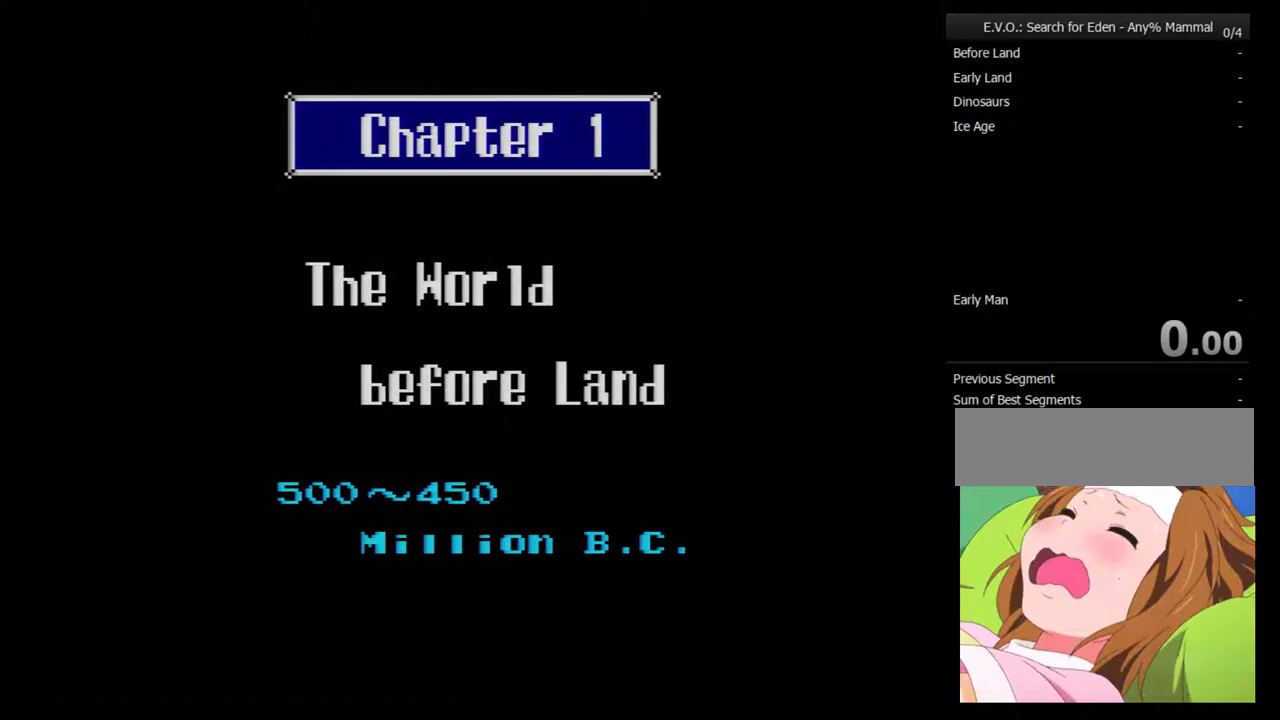
{"buttons": ["B"], "events": [[450, "B", "down"]]}
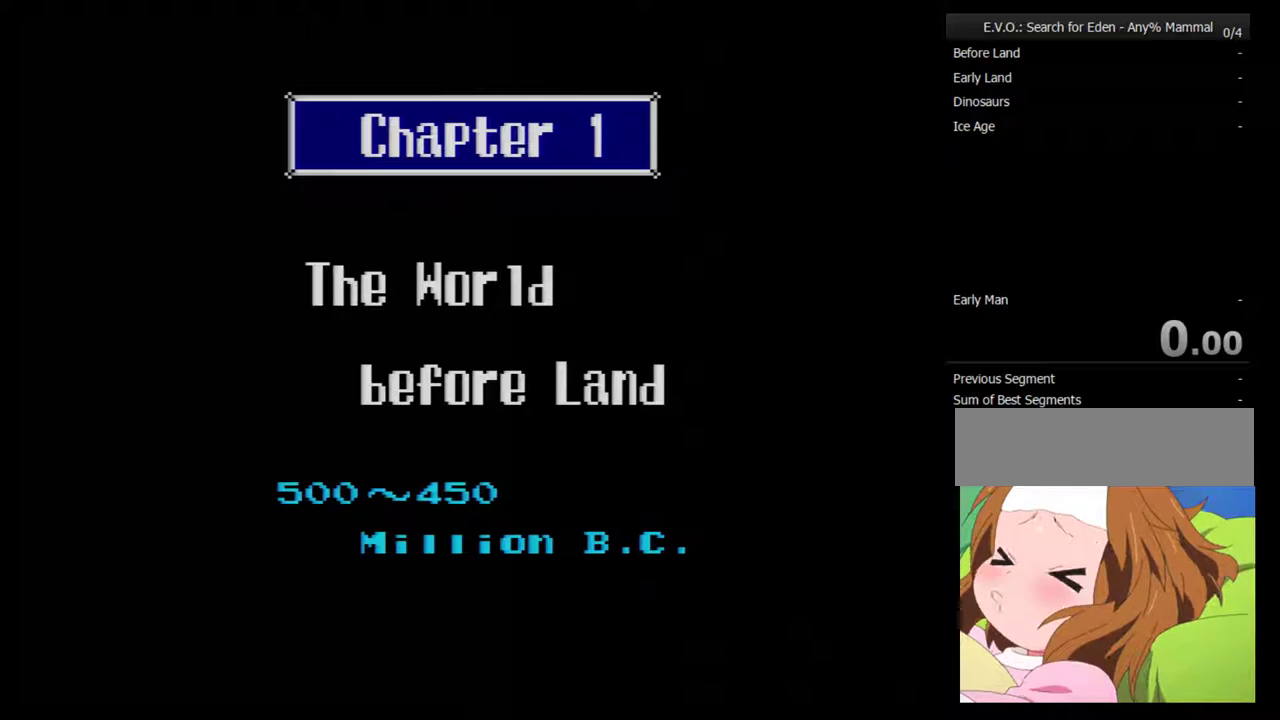
{"buttons": [], "events": [[167, "B", "up"], [267, "B", "down"], [333, "B", "up"], [383, "B", "down"], [483, "B", "up"]]}
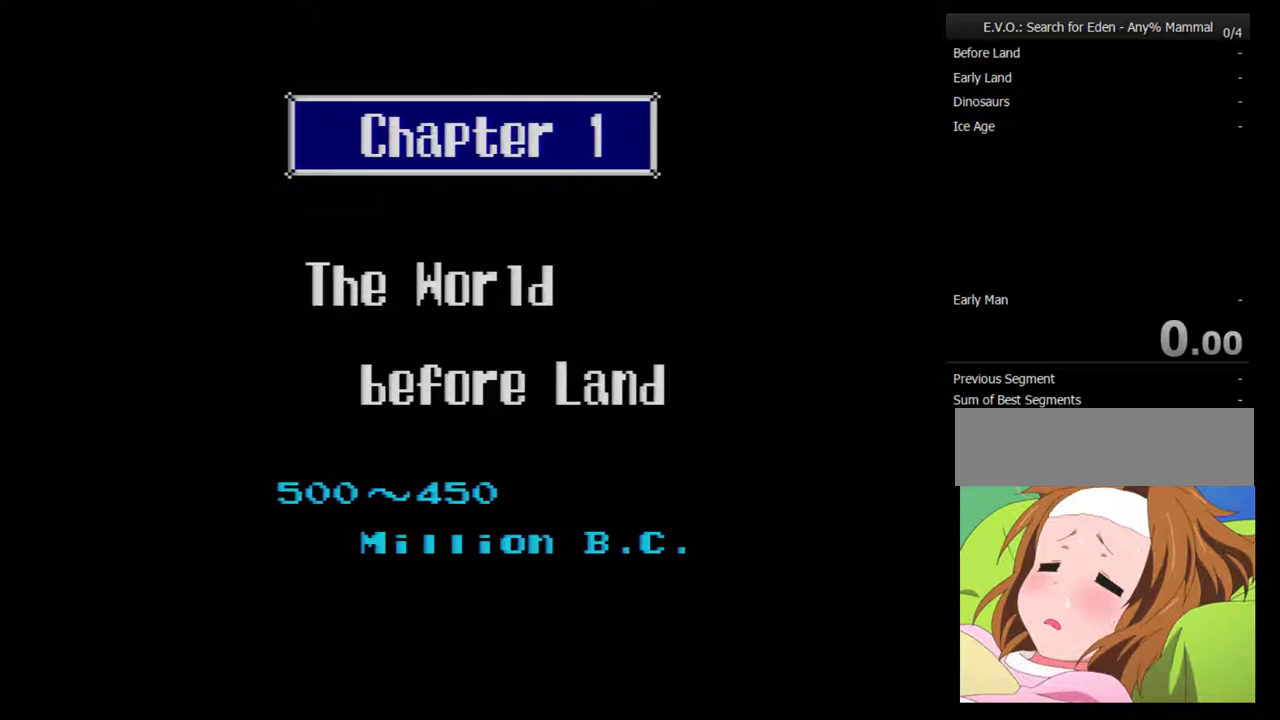
{"buttons": [], "events": [[50, "B", "down"], [133, "B", "up"]]}
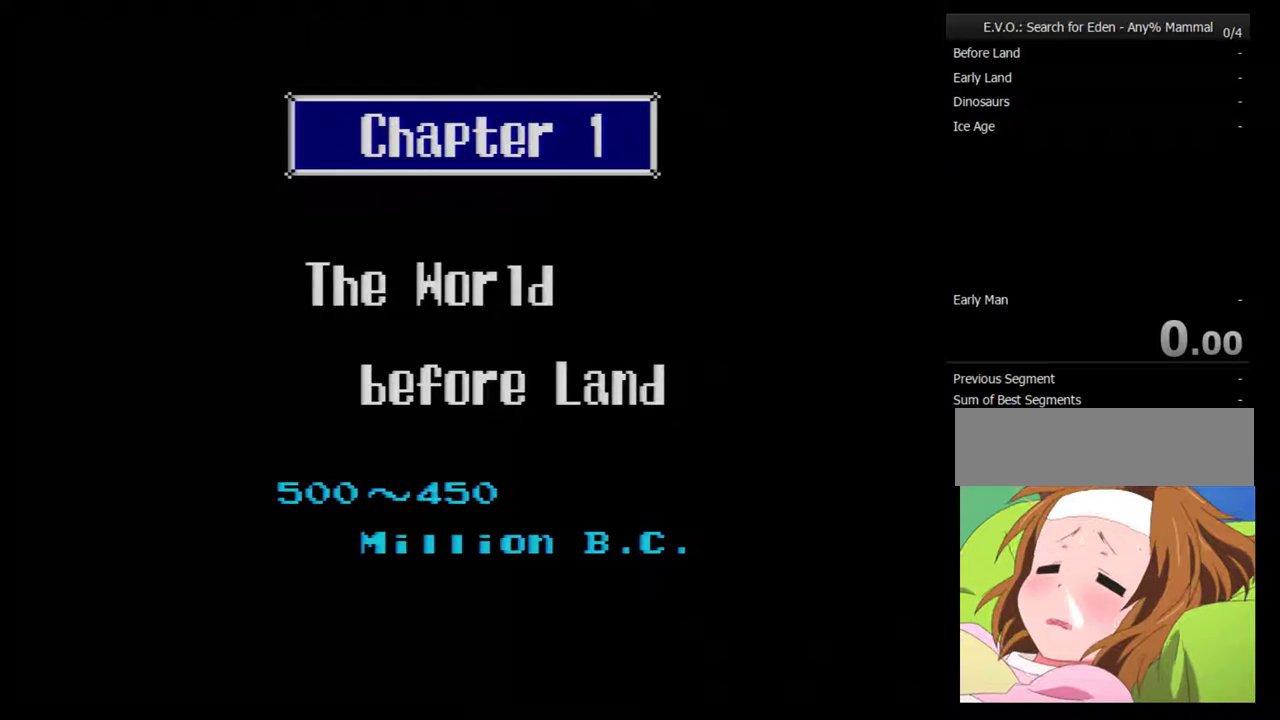
{"buttons": ["B"], "events": [[350, "B", "down"], [450, "B", "up"], [500, "B", "down"]]}
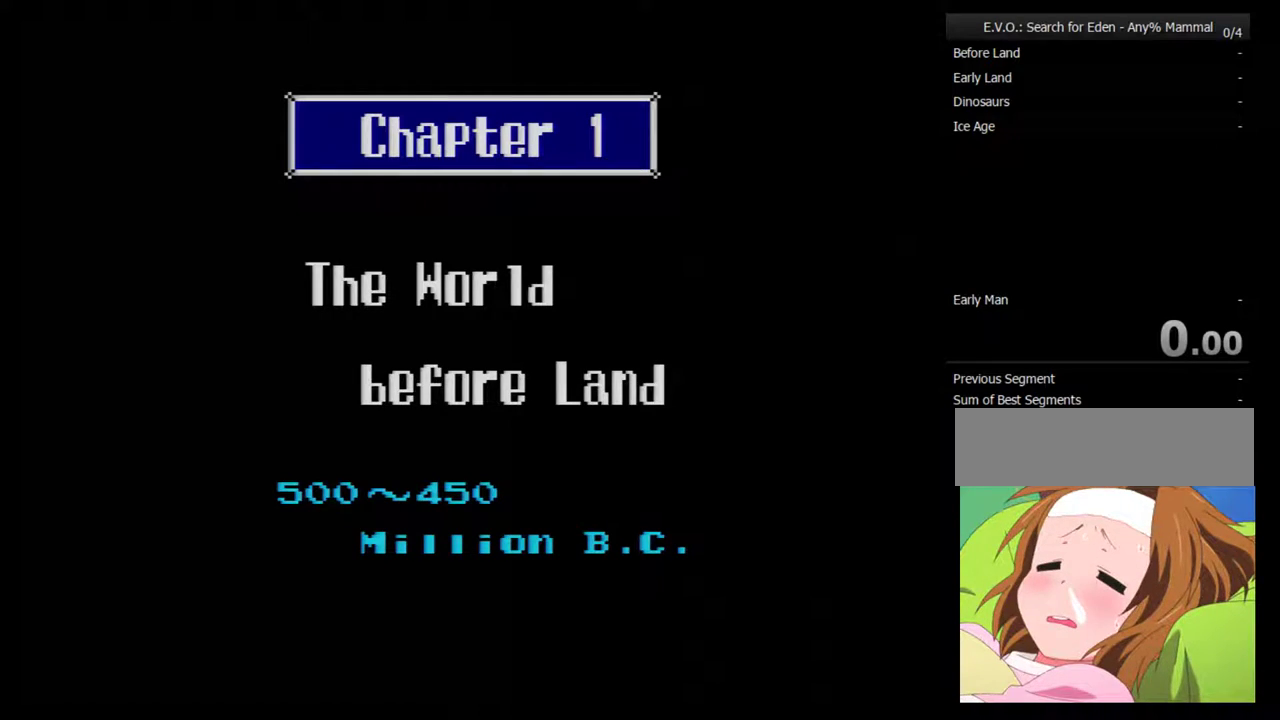
{"buttons": ["B", "START"], "events": [[217, "B", "up"], [317, "B", "down"], [383, "B", "up"], [417, "START", "down"], [450, "B", "down"]]}
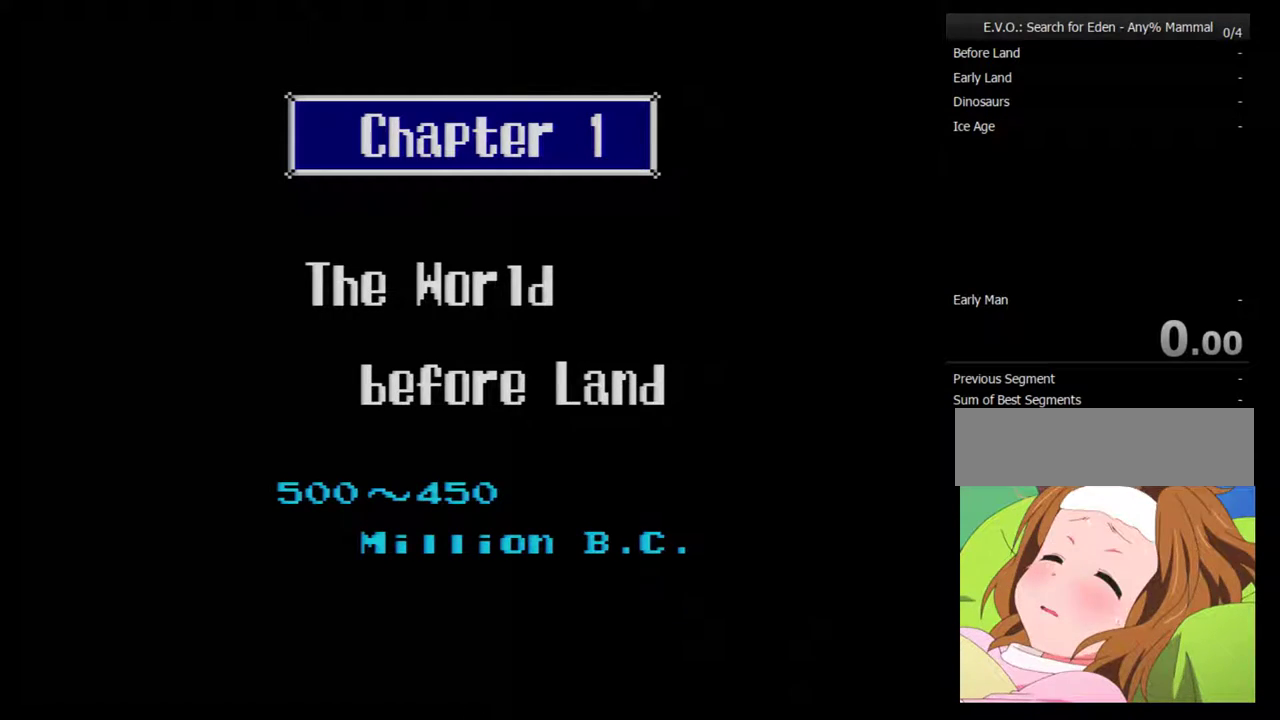
{"buttons": ["B"], "events": [[33, "B", "up"], [33, "START", "up"], [100, "B", "down"], [133, "START", "down"], [200, "B", "up"], [250, "START", "up"], [450, "B", "down"]]}
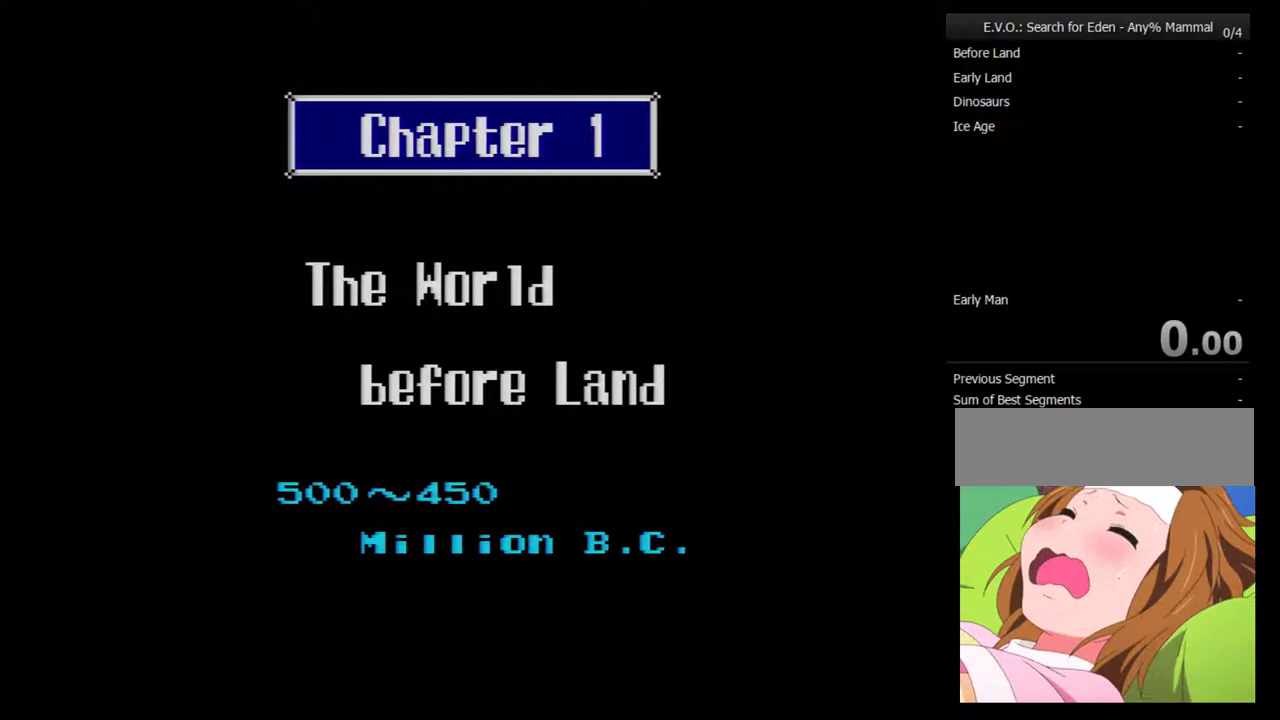
{"buttons": [], "events": [[33, "B", "up"], [67, "START", "down"], [167, "B", "down"], [283, "B", "up"], [283, "START", "up"]]}
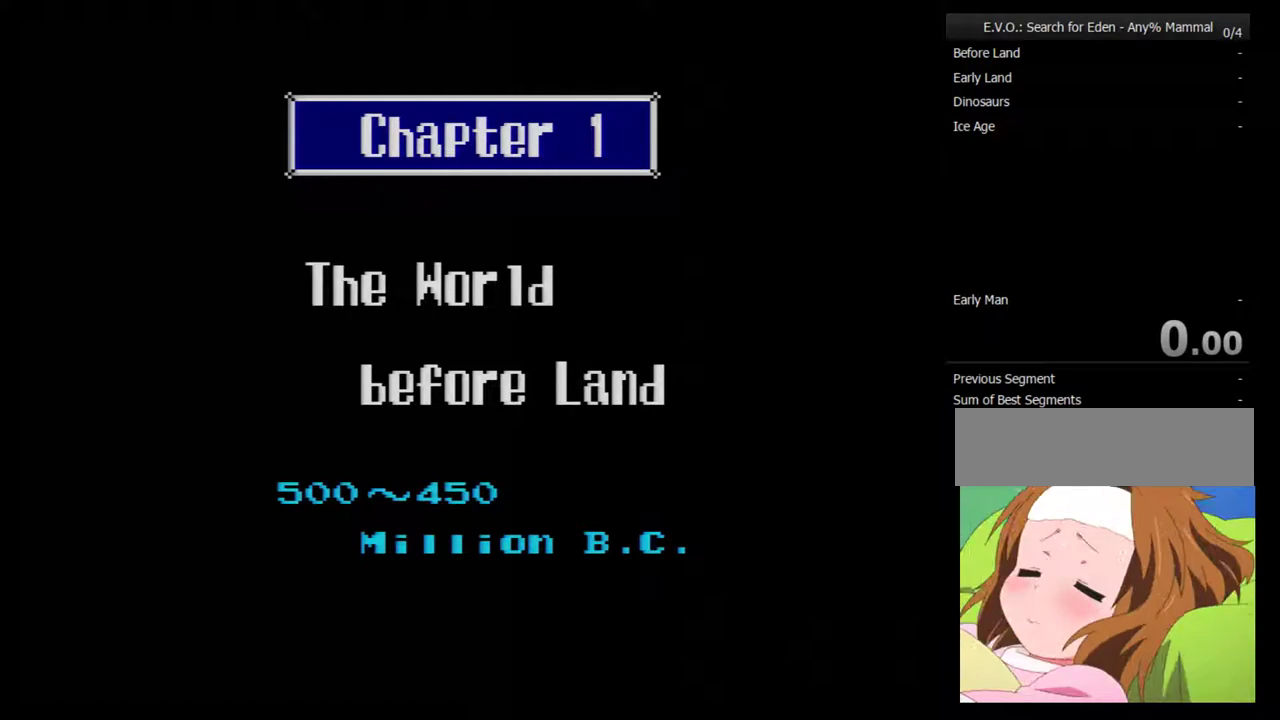
{"buttons": ["START"], "events": [[233, "B", "down"], [317, "B", "up"], [317, "START", "down"], [383, "B", "down"], [383, "START", "up"], [467, "B", "up"], [500, "START", "down"]]}
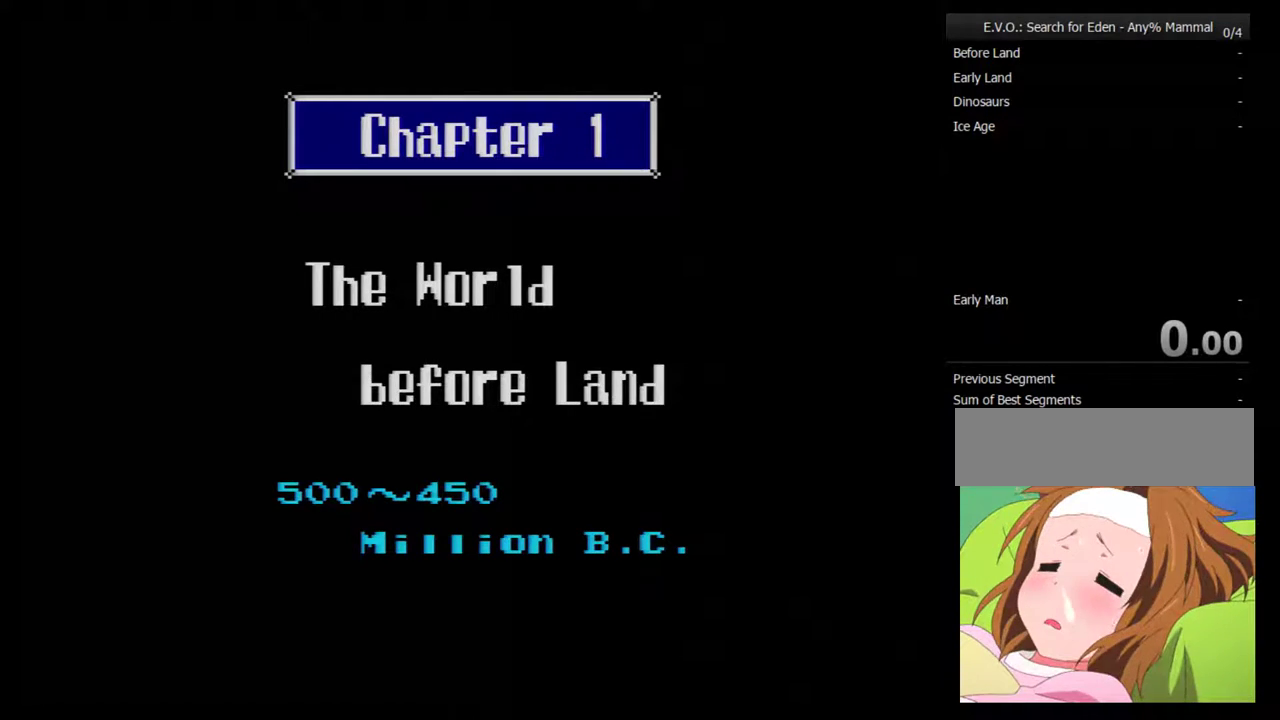
{"buttons": [], "events": [[67, "B", "down"], [100, "START", "up"], [167, "B", "up"], [200, "START", "down"], [233, "B", "down"], [250, "START", "up"], [317, "B", "up"], [383, "START", "down"], [417, "B", "down"], [483, "B", "up"], [500, "START", "up"]]}
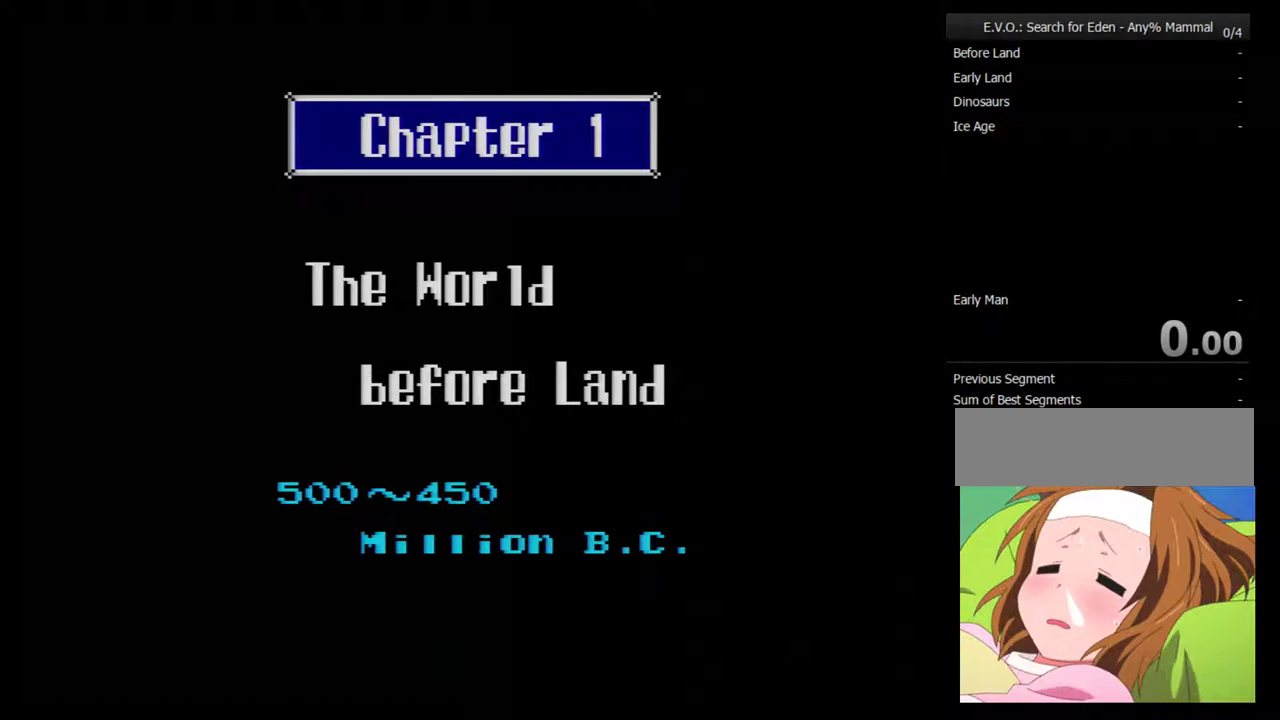
{"buttons": ["START"], "events": [[33, "B", "down"], [167, "B", "up"], [167, "START", "down"], [233, "B", "down"], [233, "START", "up"], [350, "B", "up"], [350, "START", "down"], [417, "B", "down"], [417, "START", "up"], [500, "B", "up"], [500, "START", "down"]]}
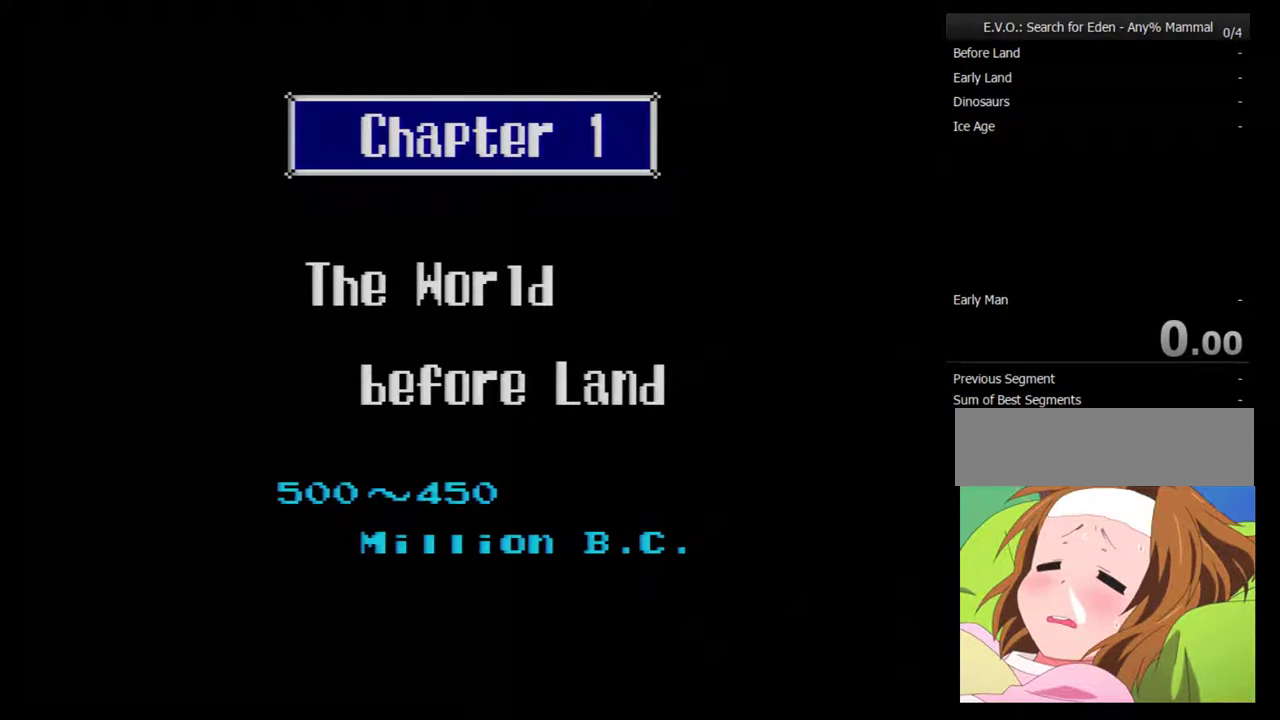
{"buttons": ["B", "START"], "events": [[100, "B", "down"], [100, "START", "up"], [200, "B", "up"], [233, "START", "down"], [250, "B", "down"], [317, "START", "up"], [350, "B", "up"], [417, "B", "down"], [450, "START", "down"]]}
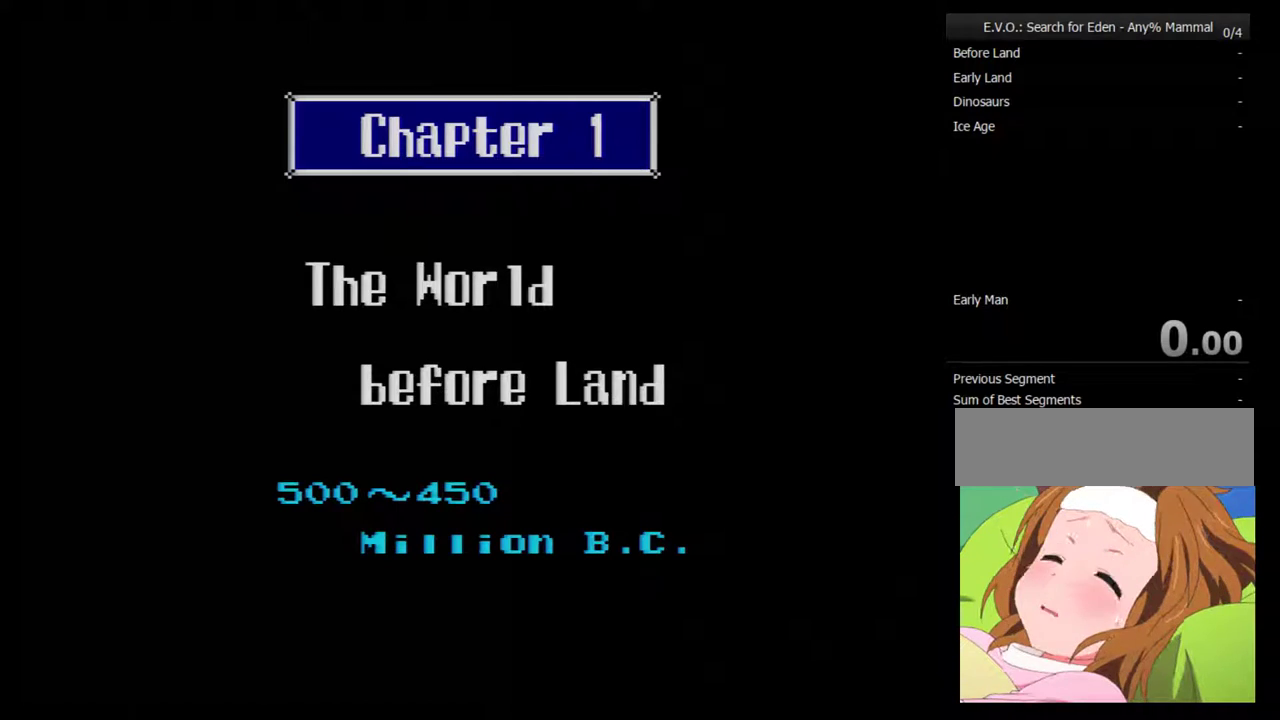
{"buttons": [], "events": [[17, "START", "up"], [133, "START", "down"], [167, "B", "up"], [200, "START", "up"], [233, "B", "down"], [283, "START", "down"], [317, "B", "up"], [383, "B", "down"], [383, "START", "up"], [483, "B", "up"]]}
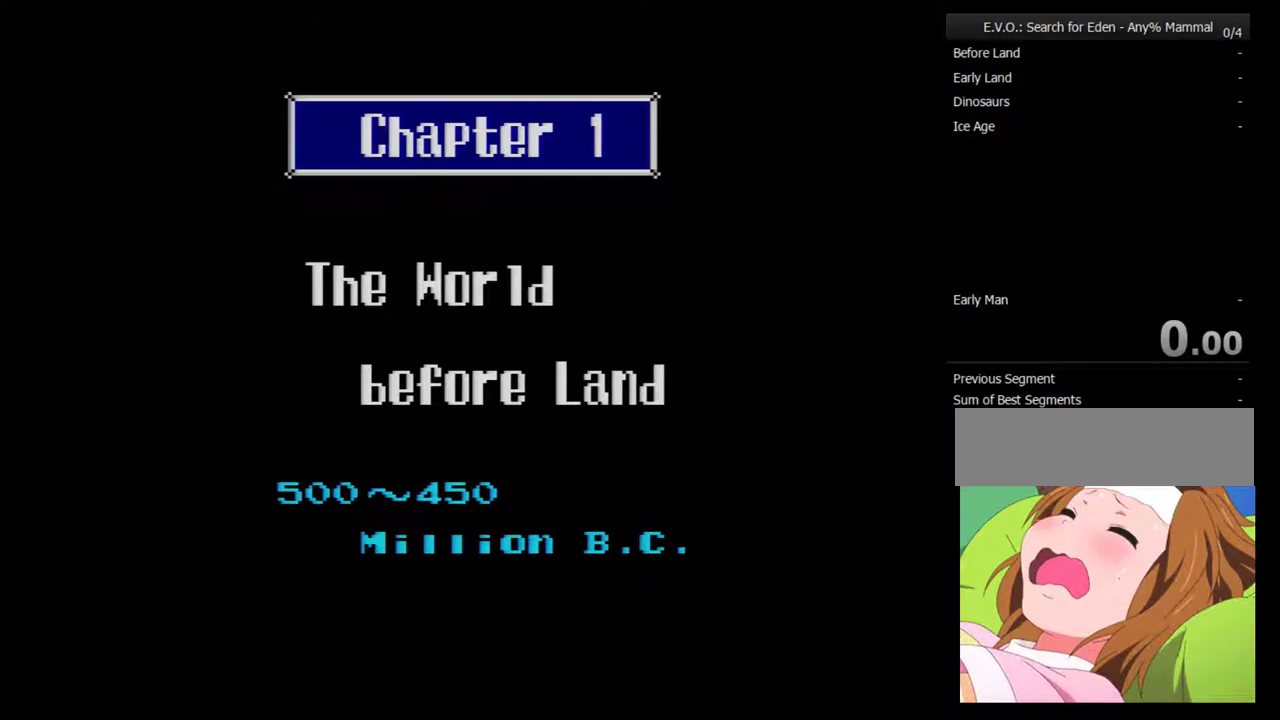
{"buttons": [], "events": [[17, "START", "down"], [33, "B", "down"], [67, "START", "up"], [100, "B", "up"], [200, "B", "down"], [267, "B", "up"], [350, "B", "down"], [350, "START", "down"], [450, "B", "up"], [450, "START", "up"]]}
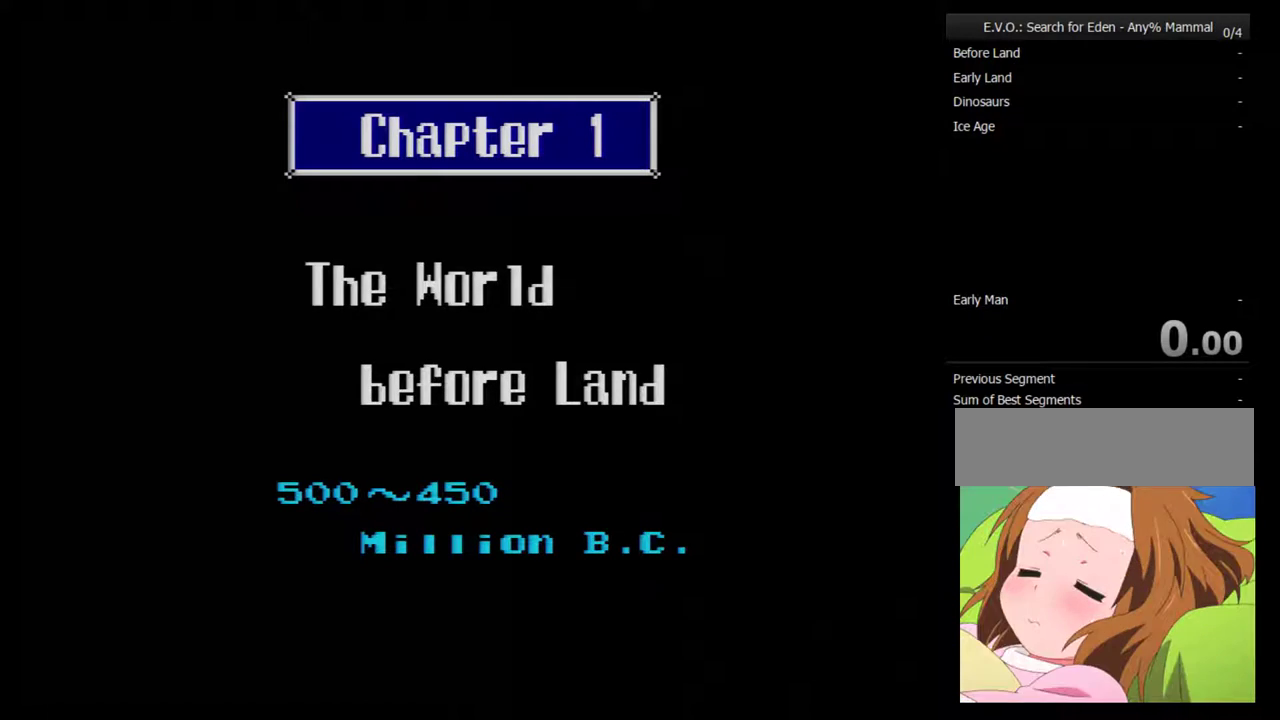
{"buttons": ["B"], "events": [[17, "B", "down"], [50, "START", "down"], [67, "B", "up"], [100, "START", "up"], [133, "B", "down"], [233, "START", "down"], [267, "B", "up"], [283, "START", "up"], [317, "B", "down"], [383, "B", "up"], [383, "START", "down"], [483, "B", "down"], [483, "START", "up"]]}
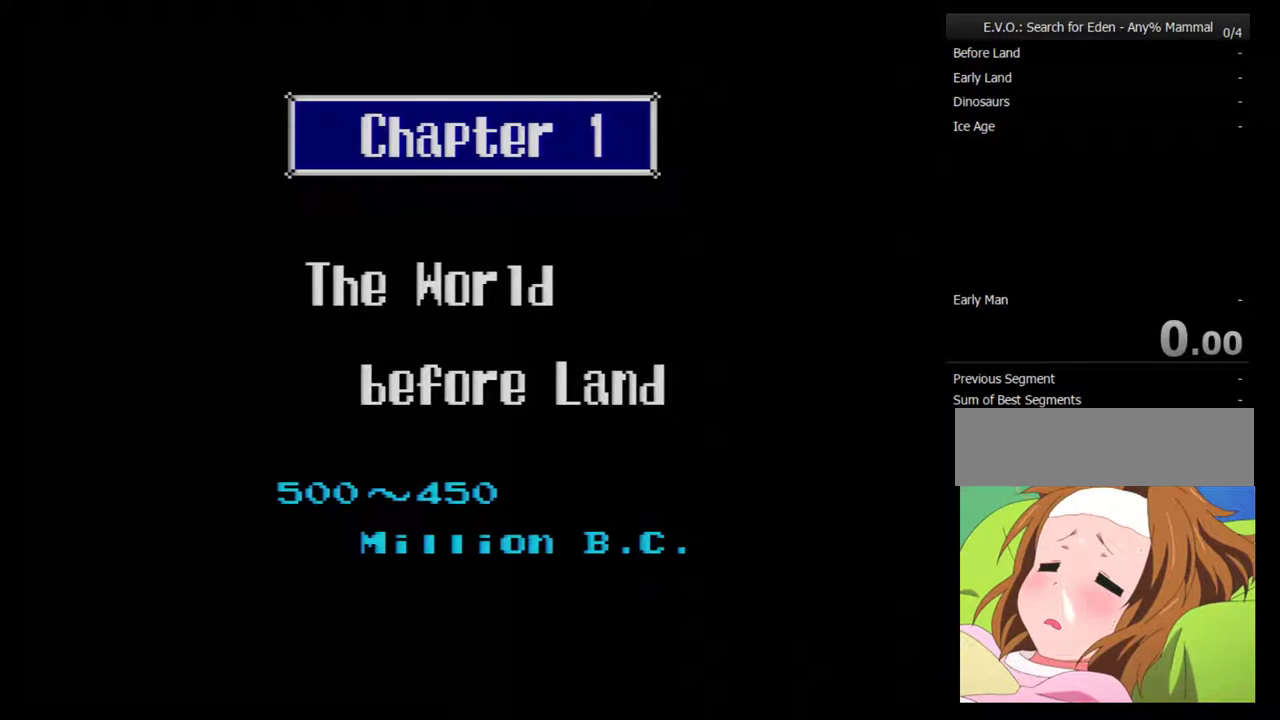
{"buttons": ["B", "START"], "events": [[50, "START", "down"], [133, "START", "up"], [233, "START", "down"], [350, "B", "up"], [350, "START", "up"], [417, "B", "down"], [417, "START", "down"]]}
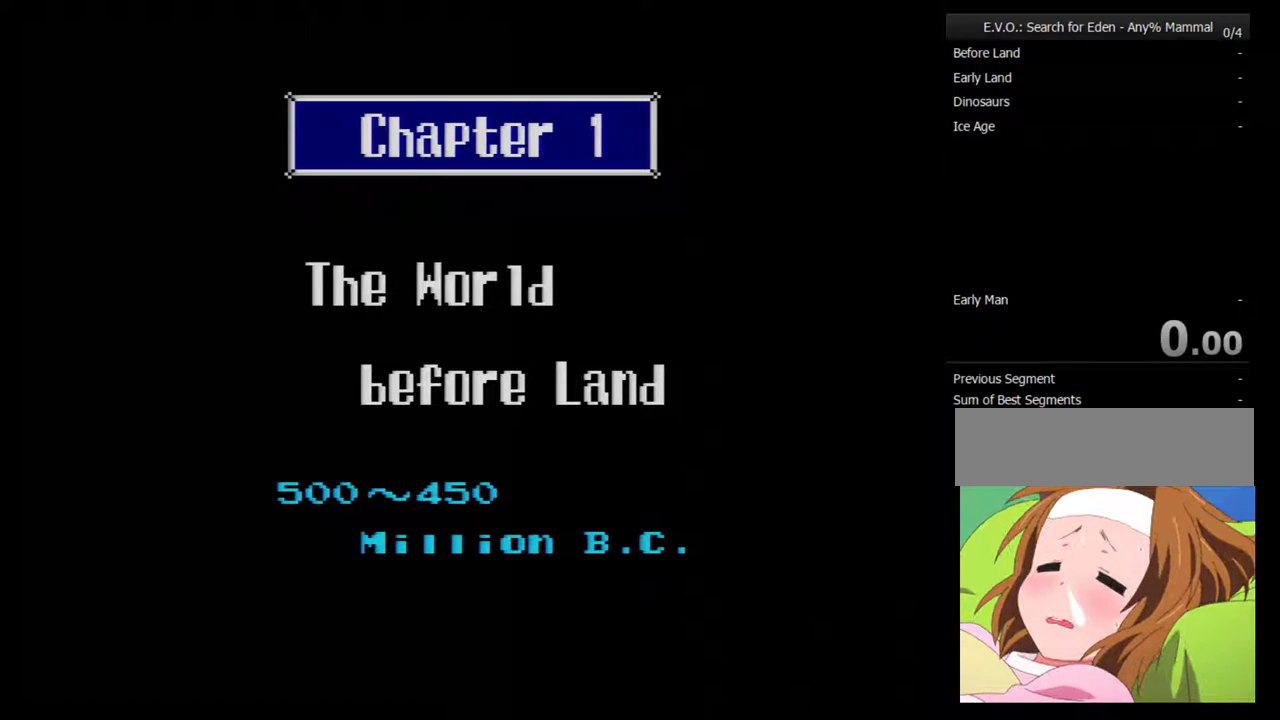
{"buttons": [], "events": [[17, "START", "up"], [100, "START", "down"], [133, "B", "up"], [167, "START", "up"], [200, "B", "down"], [267, "START", "down"], [300, "B", "up"], [317, "START", "up"], [350, "B", "down"], [383, "START", "down"], [417, "B", "up"], [483, "START", "up"]]}
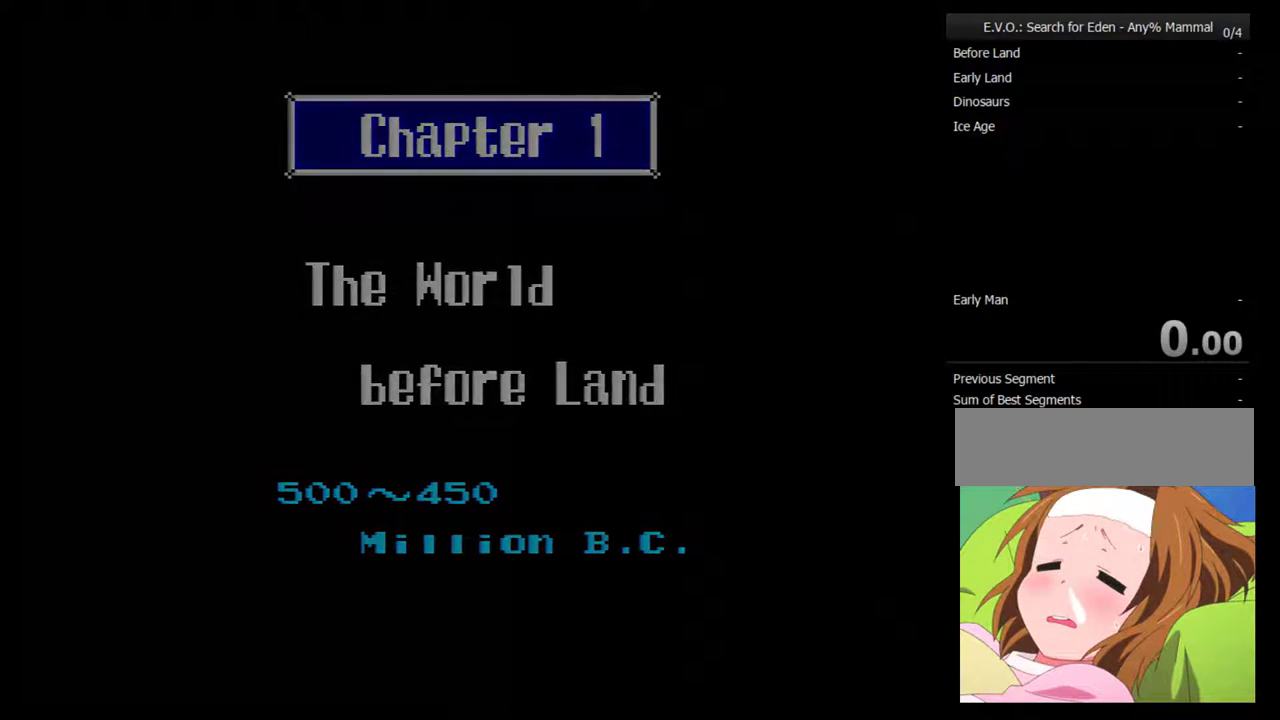
{"buttons": ["B"], "events": [[17, "B", "down"], [50, "START", "down"], [100, "START", "up"], [200, "START", "down"], [267, "B", "up"], [300, "START", "up"], [317, "B", "down"], [350, "START", "down"], [383, "B", "up"], [417, "START", "up"], [450, "B", "down"]]}
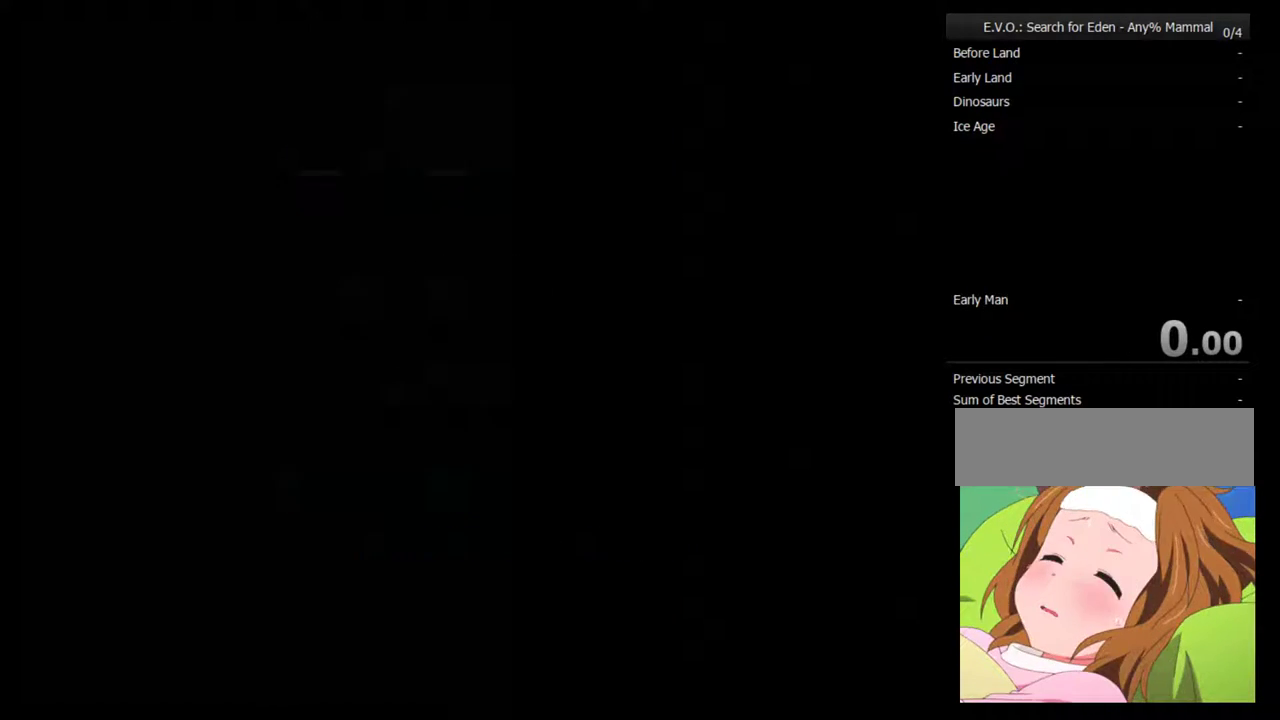
{"buttons": [], "events": [[50, "B", "up"], [50, "START", "down"], [100, "B", "down"], [200, "B", "up"], [267, "B", "down"], [267, "START", "up"], [317, "B", "up"], [317, "START", "down"], [383, "START", "up"]]}